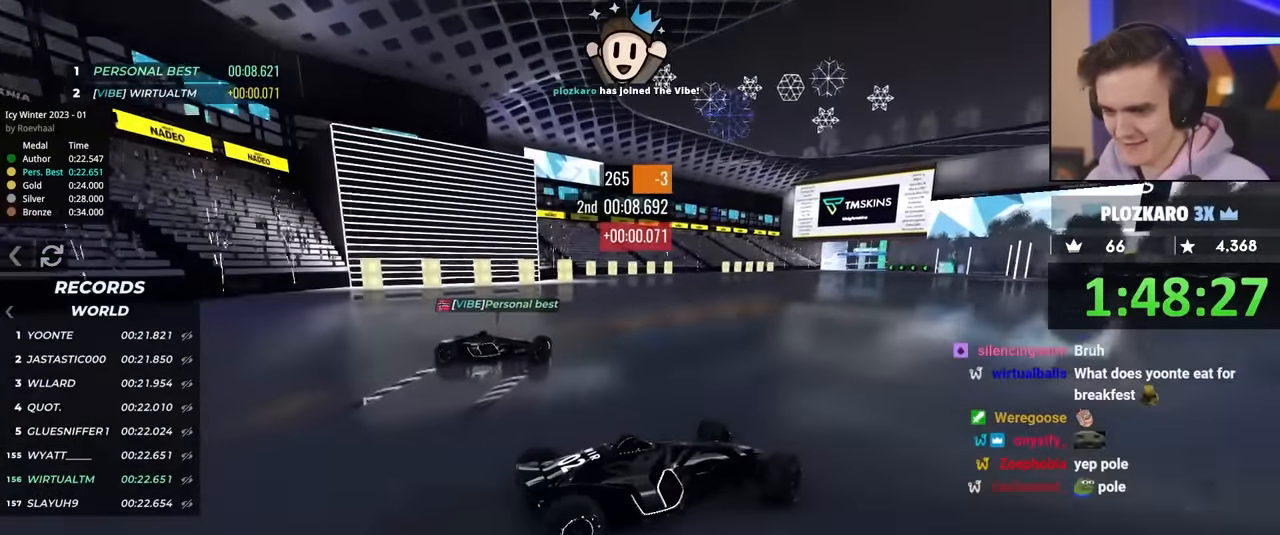
Gameplay with keyboard; each line is a JSON object with the keys held at the frame after it. "events" lists presses ("down") and releases ("up") of "brake", "down", "left", "right" and "up" between this image and that frame as [ms after this image, input, new state], when the widget could be followed in between. No other keys are recorded. Mouse input is not recorded. Key names are as the overlay labels them; some are game actions (e.g. jump) rather than physical keys.
{"keys": ["left", "up"], "events": []}
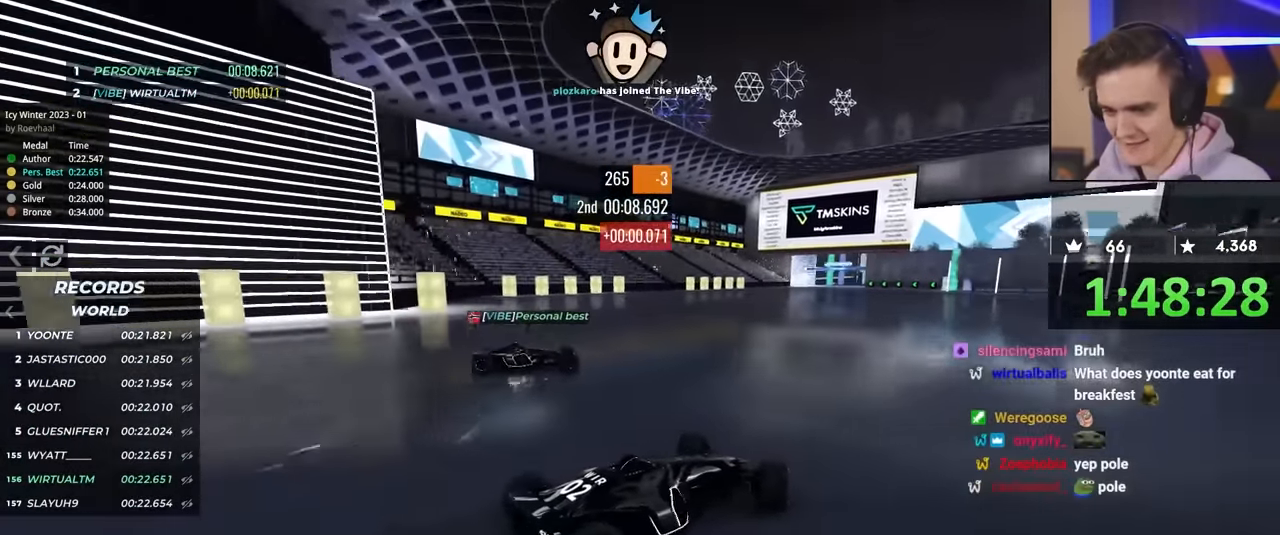
{"keys": ["up"], "events": [[117, "left", "up"]]}
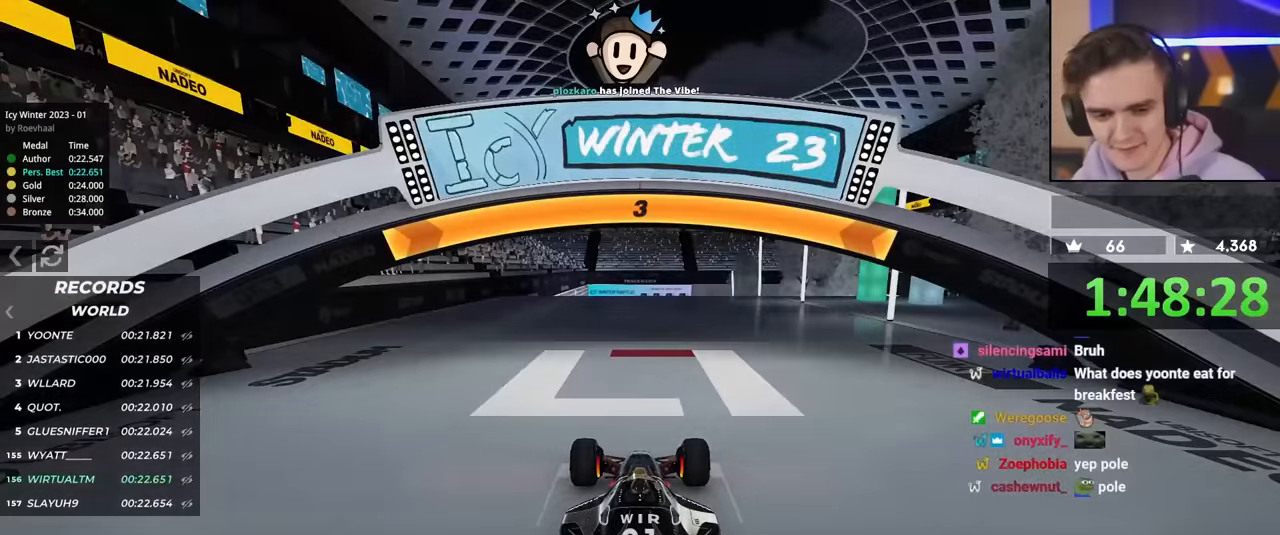
{"keys": ["up"], "events": []}
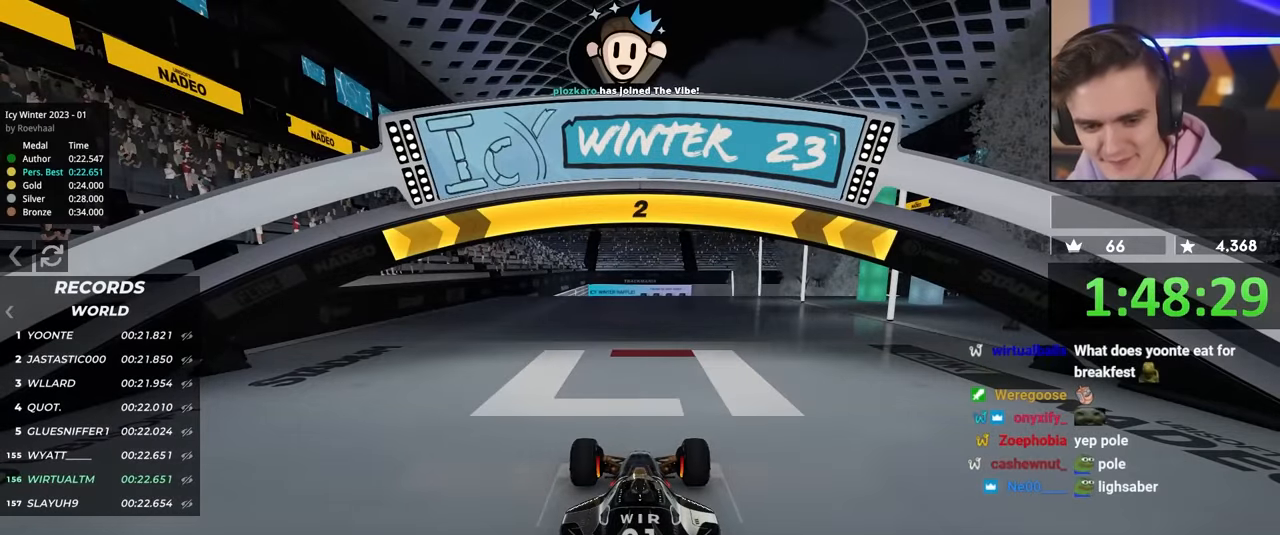
{"keys": ["up"], "events": []}
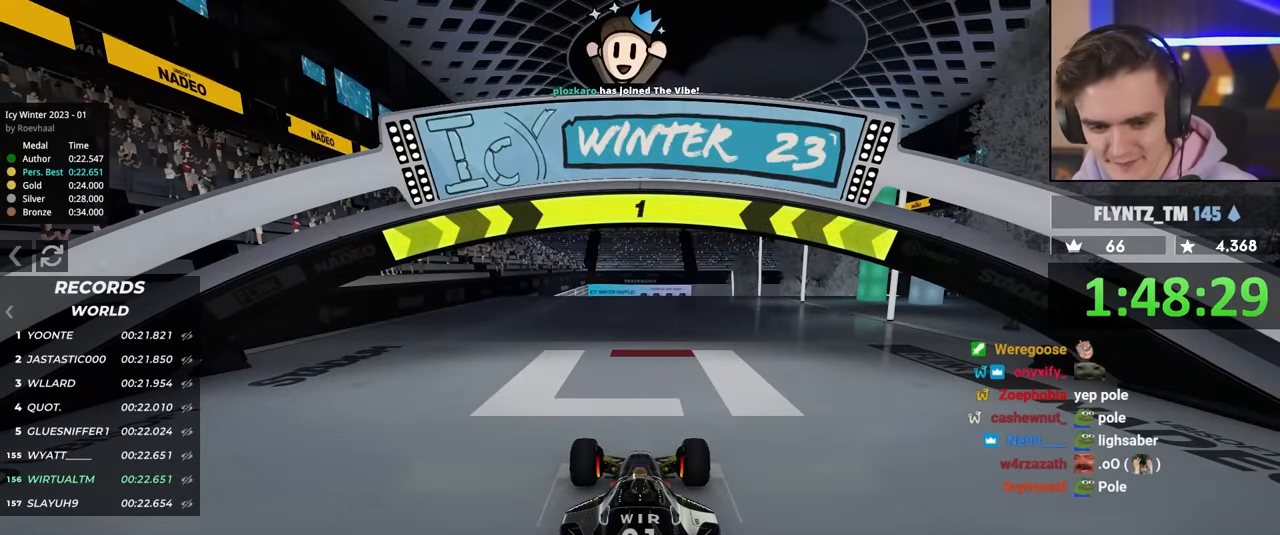
{"keys": ["up"], "events": []}
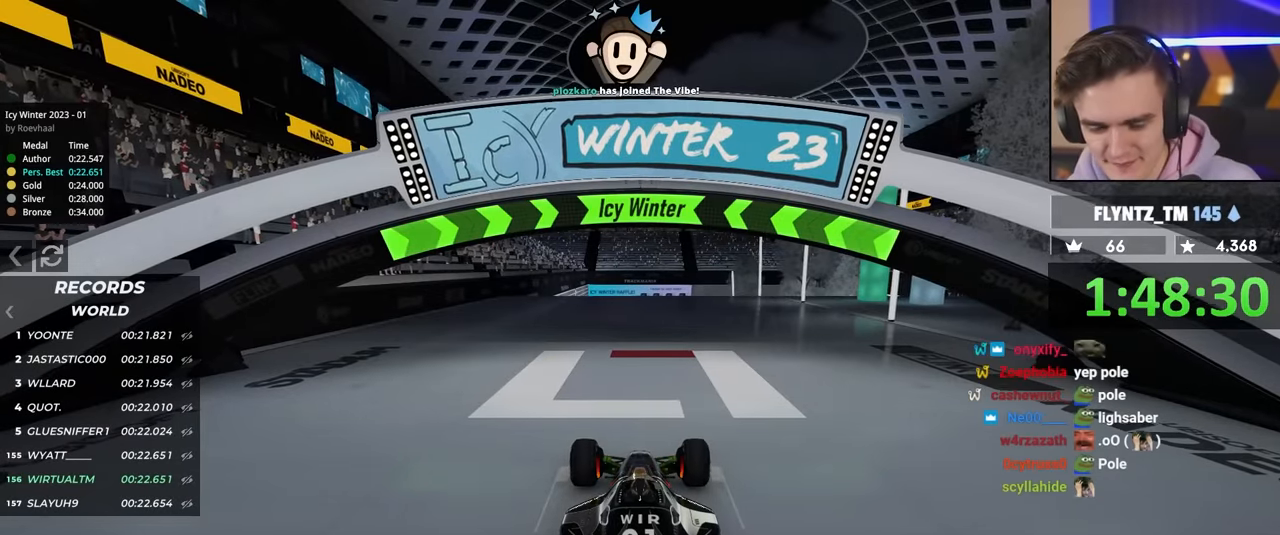
{"keys": ["up"], "events": []}
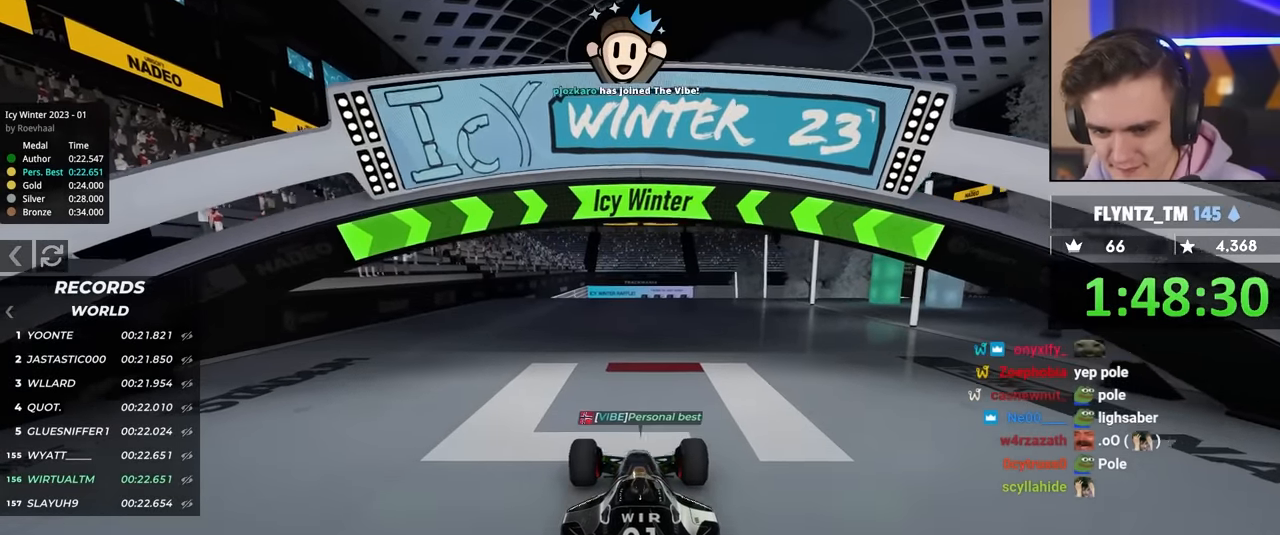
{"keys": ["up"], "events": []}
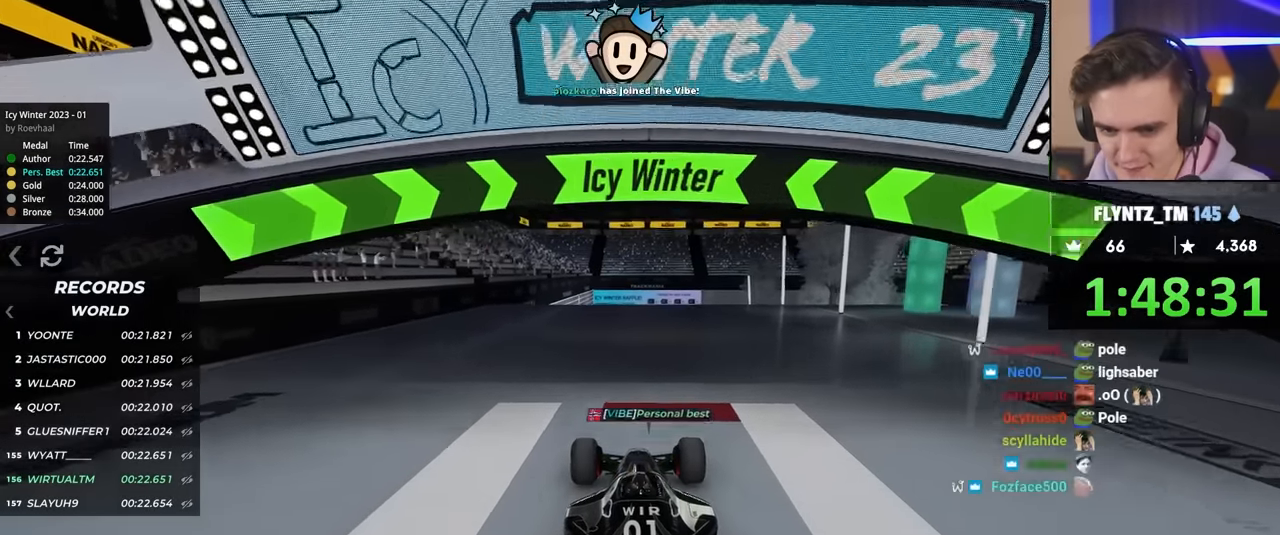
{"keys": ["up"], "events": []}
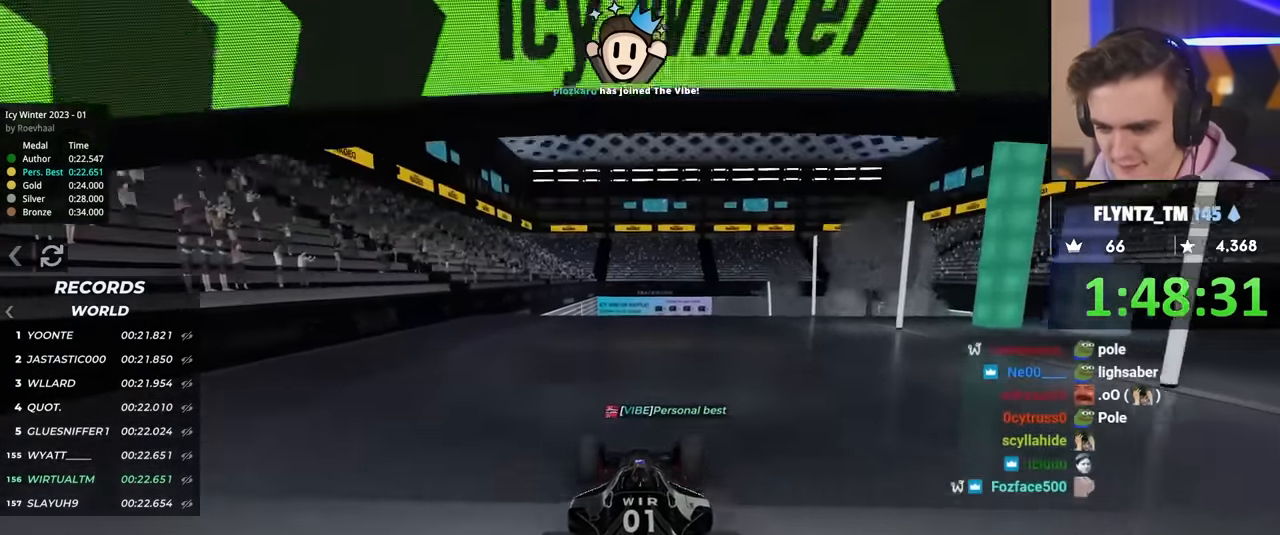
{"keys": ["up"], "events": []}
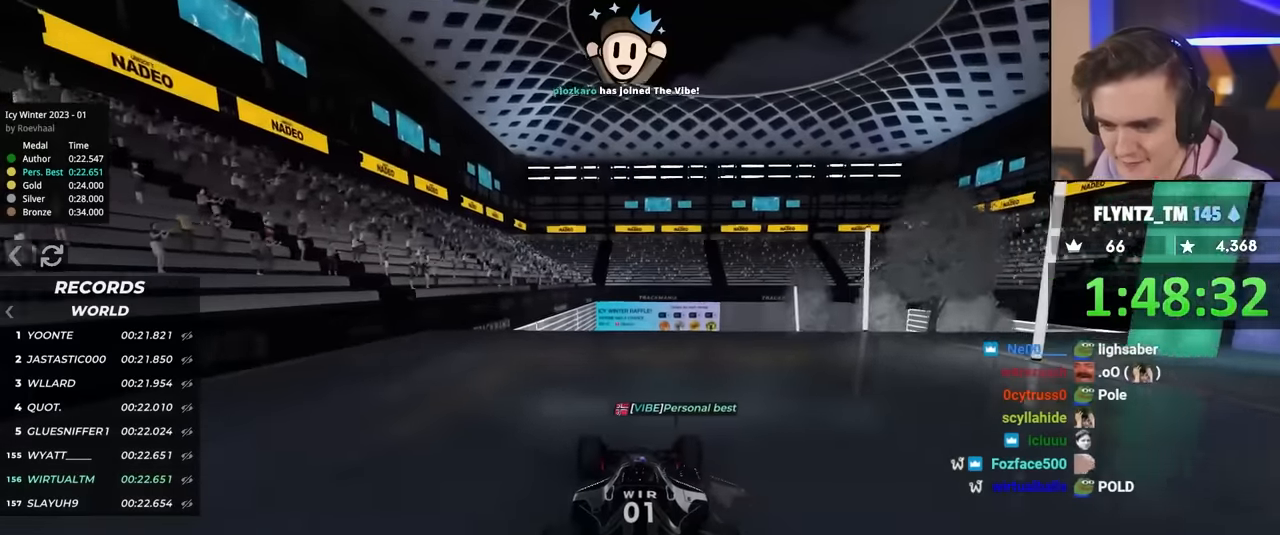
{"keys": ["up"], "events": []}
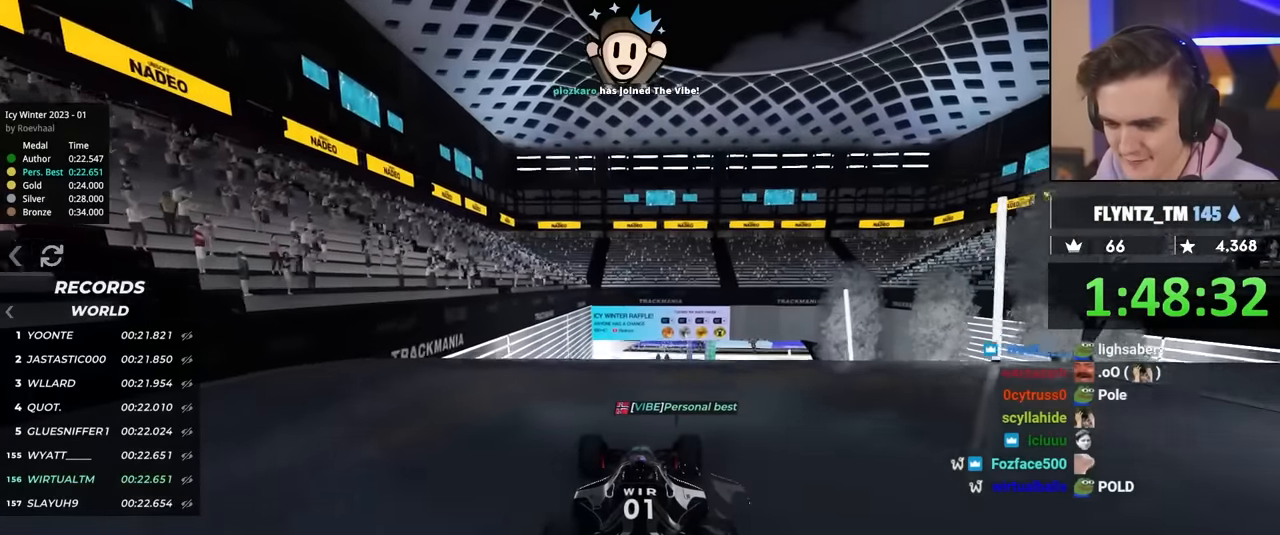
{"keys": ["up"], "events": []}
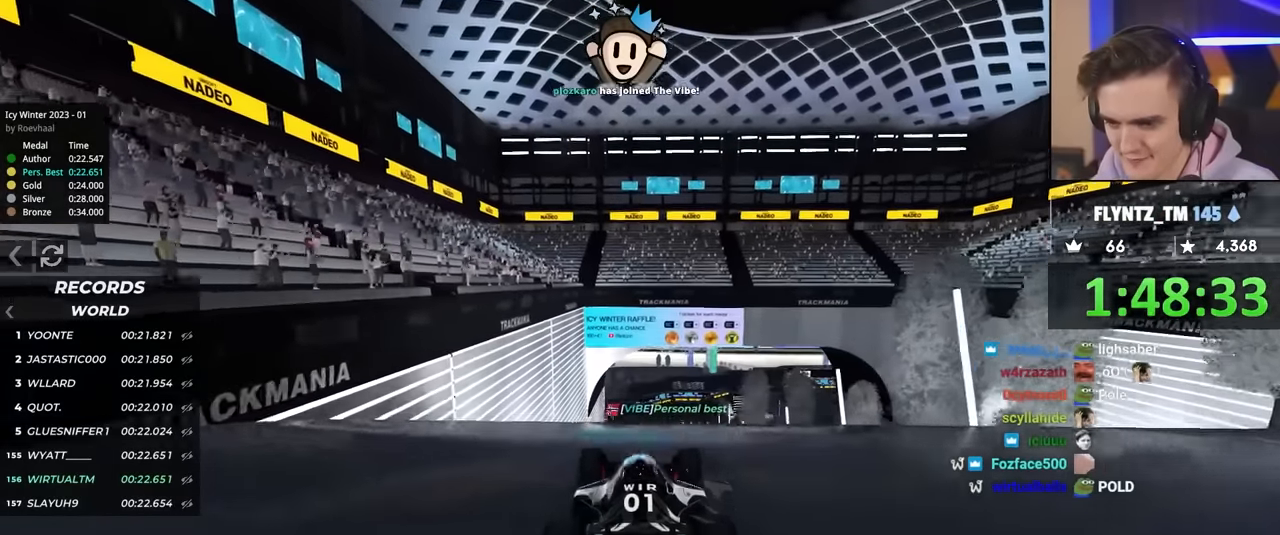
{"keys": ["up"], "events": []}
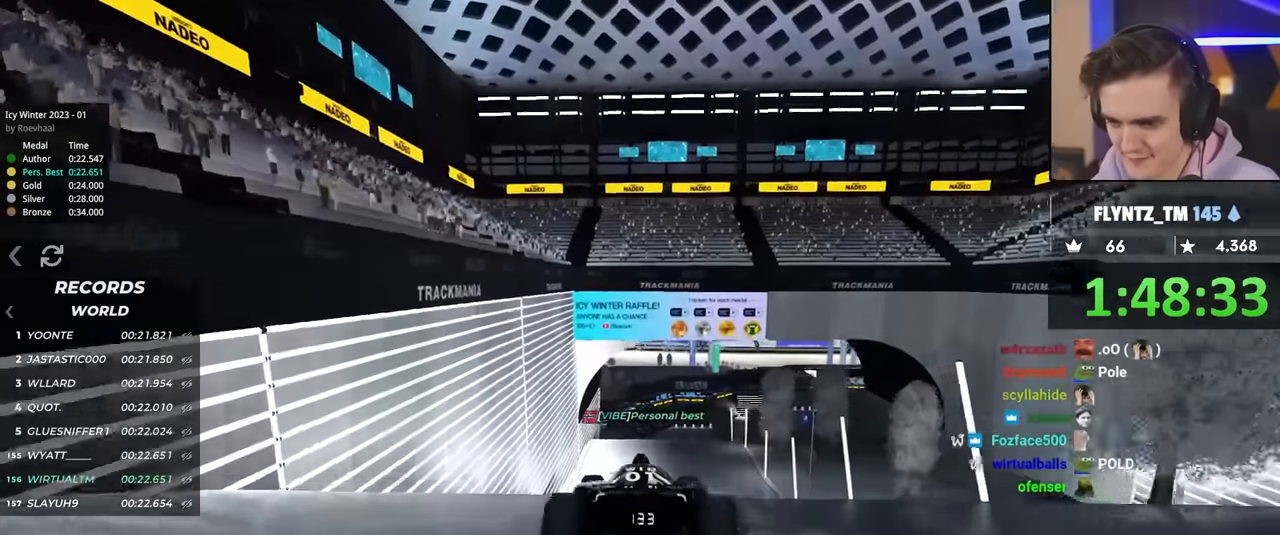
{"keys": ["up"], "events": []}
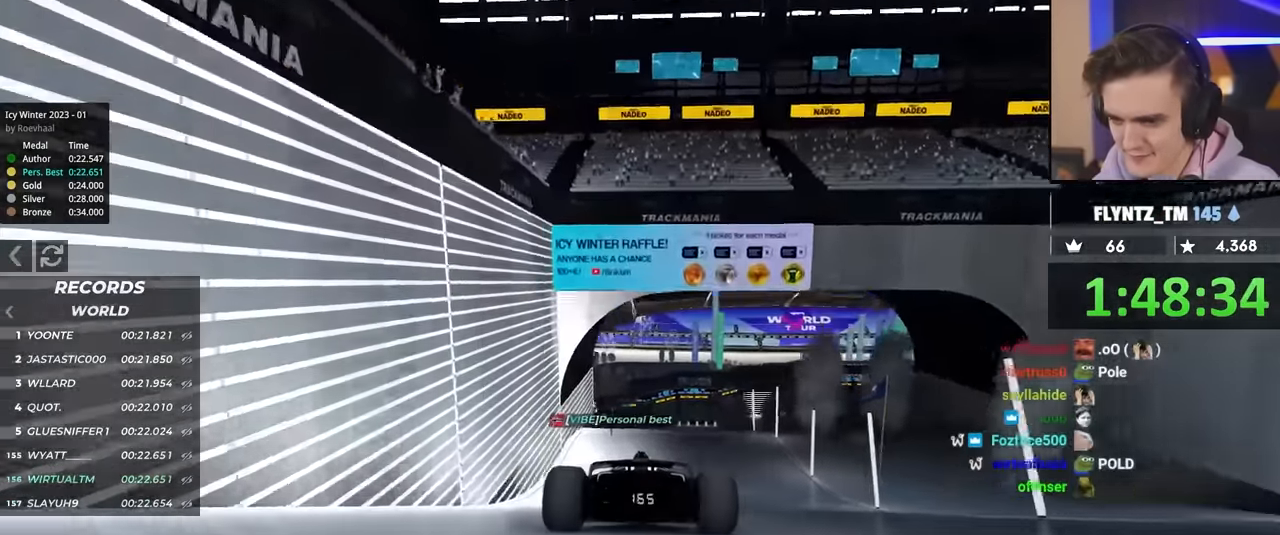
{"keys": ["up"], "events": [[250, "right", "down"], [300, "right", "up"]]}
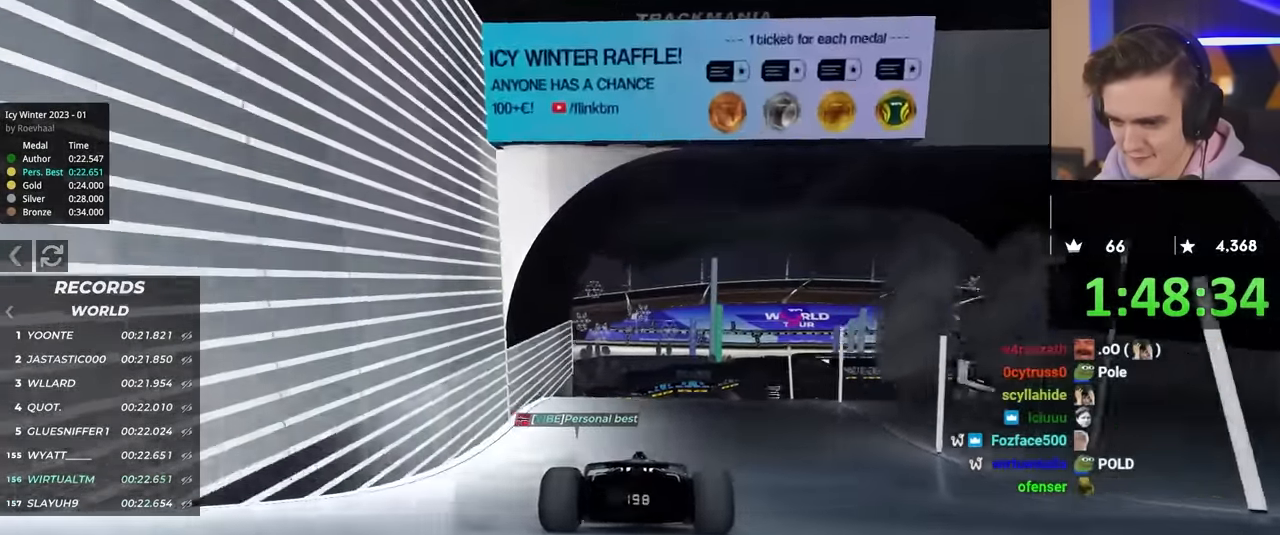
{"keys": ["right", "up"], "events": [[134, "right", "down"], [217, "right", "up"], [267, "right", "down"]]}
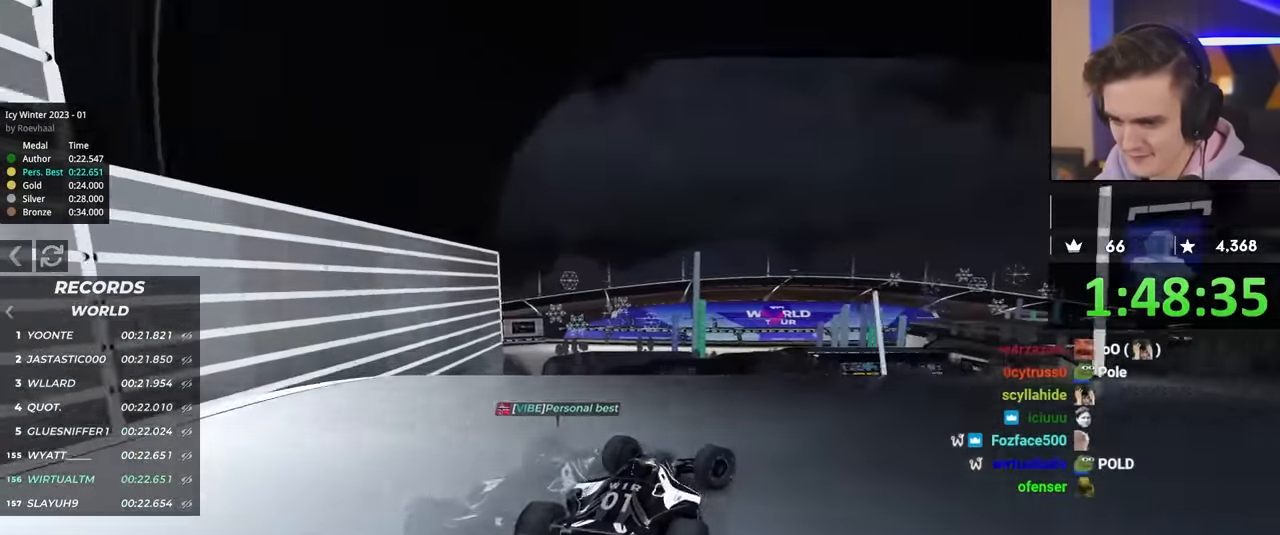
{"keys": ["brake", "up"], "events": [[100, "right", "up"], [484, "brake", "down"]]}
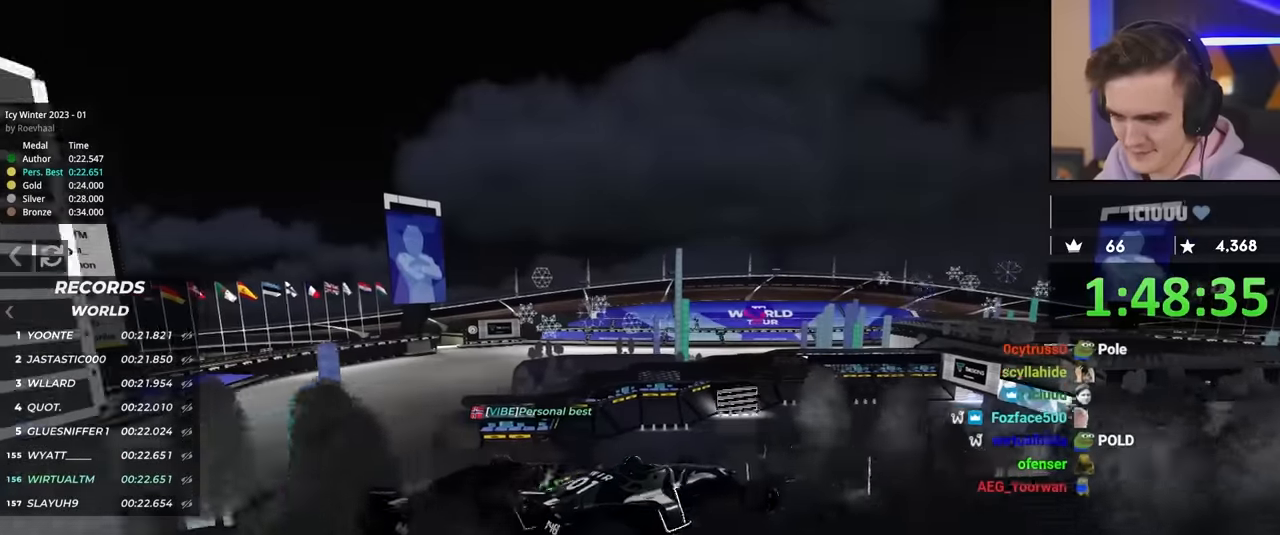
{"keys": ["up"], "events": [[17, "left", "down"], [34, "brake", "up"], [250, "left", "up"]]}
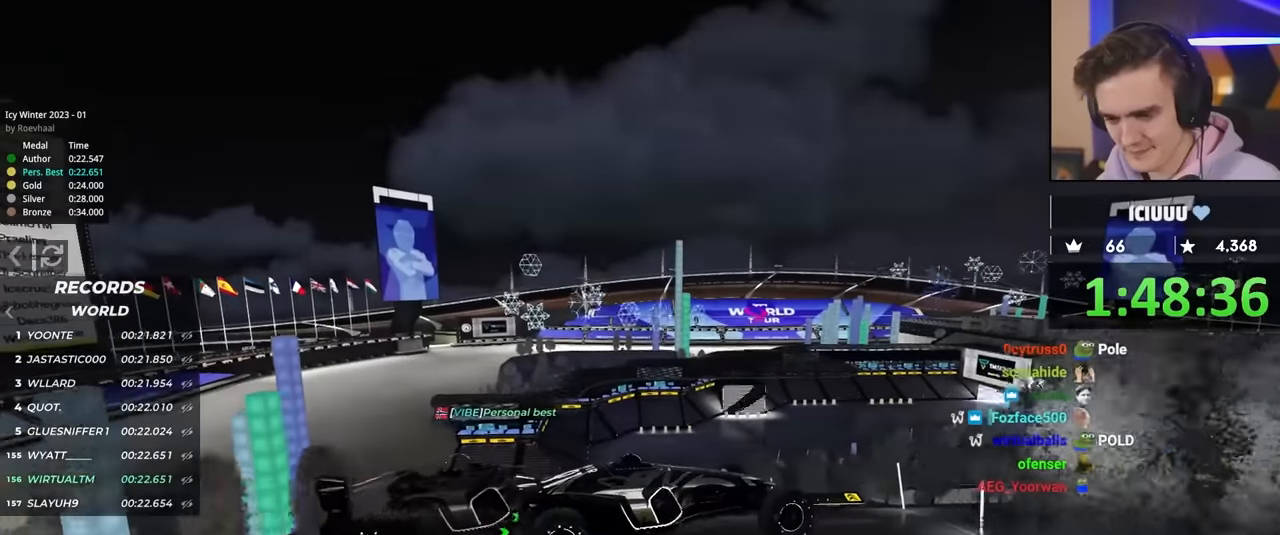
{"keys": ["up"], "events": []}
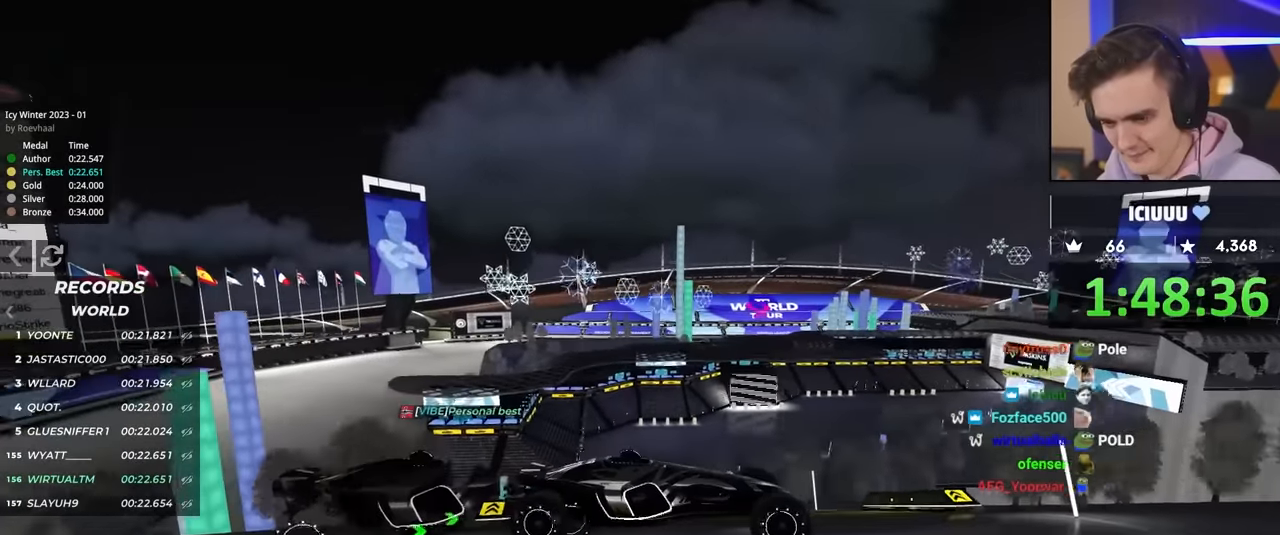
{"keys": ["up"], "events": []}
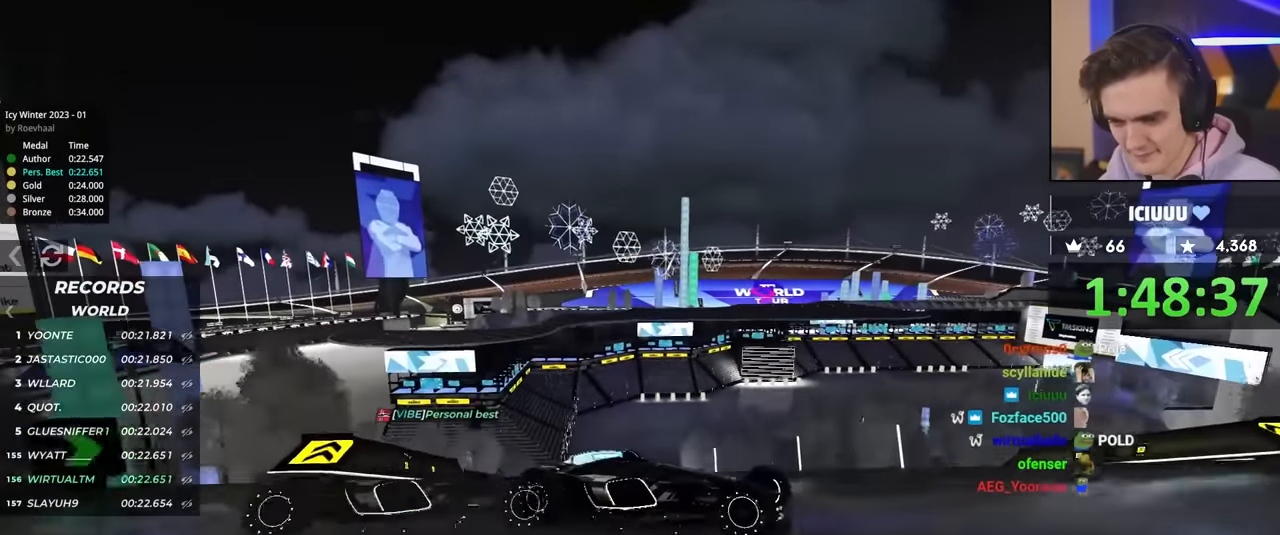
{"keys": ["left", "up"], "events": [[167, "brake", "down"], [200, "left", "down"], [250, "brake", "up"]]}
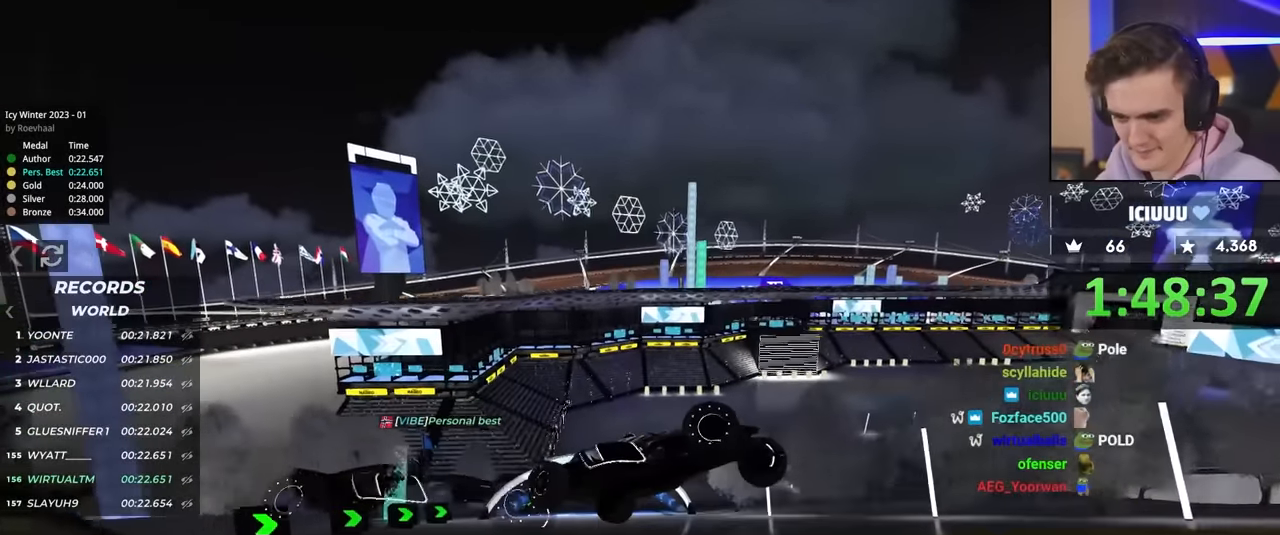
{"keys": ["up"], "events": [[450, "left", "up"]]}
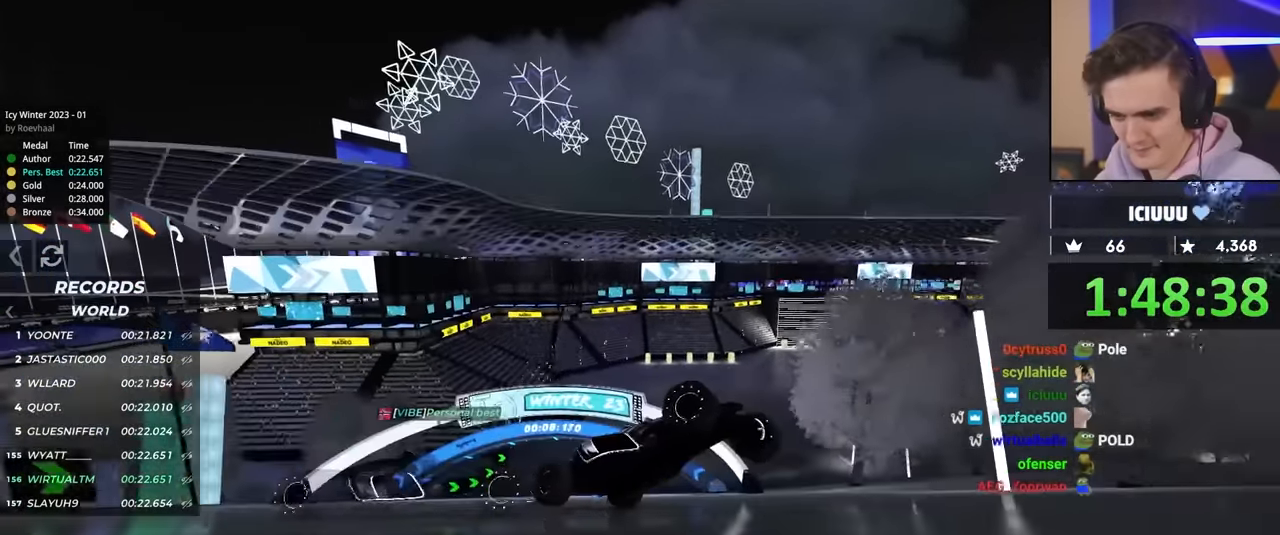
{"keys": ["left", "up"], "events": [[200, "left", "down"]]}
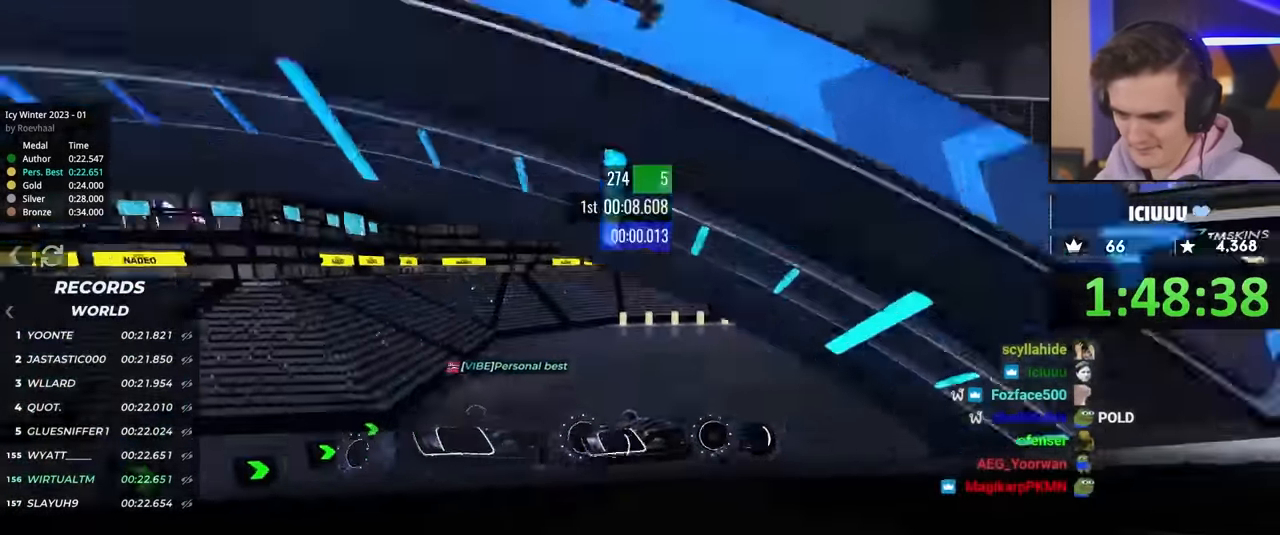
{"keys": ["left", "up"], "events": [[17, "brake", "down"], [67, "brake", "up"]]}
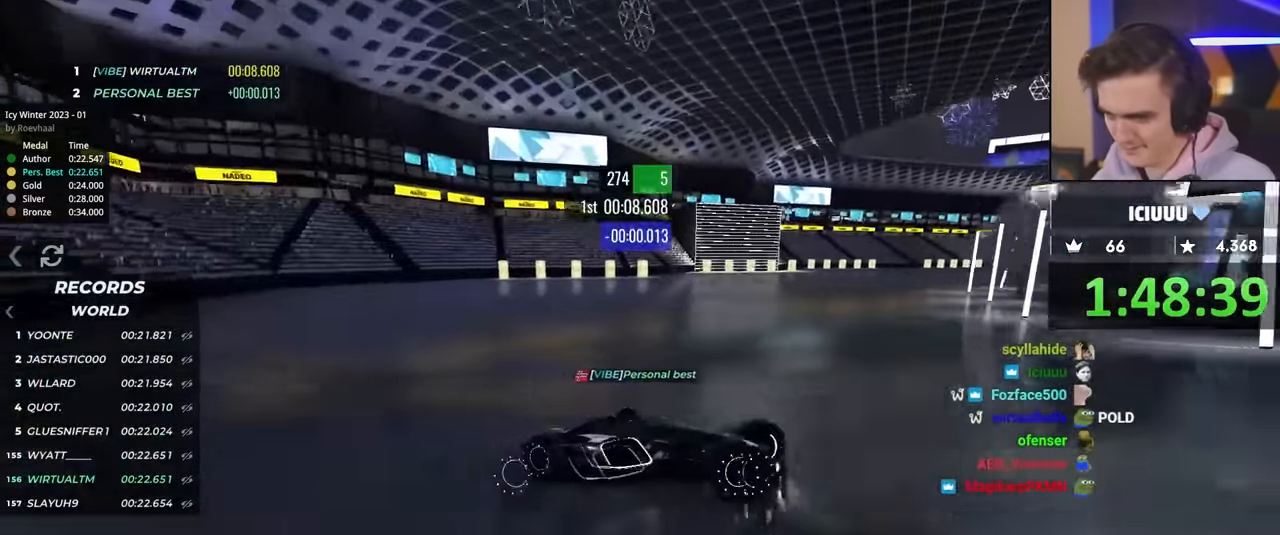
{"keys": ["left", "up"], "events": []}
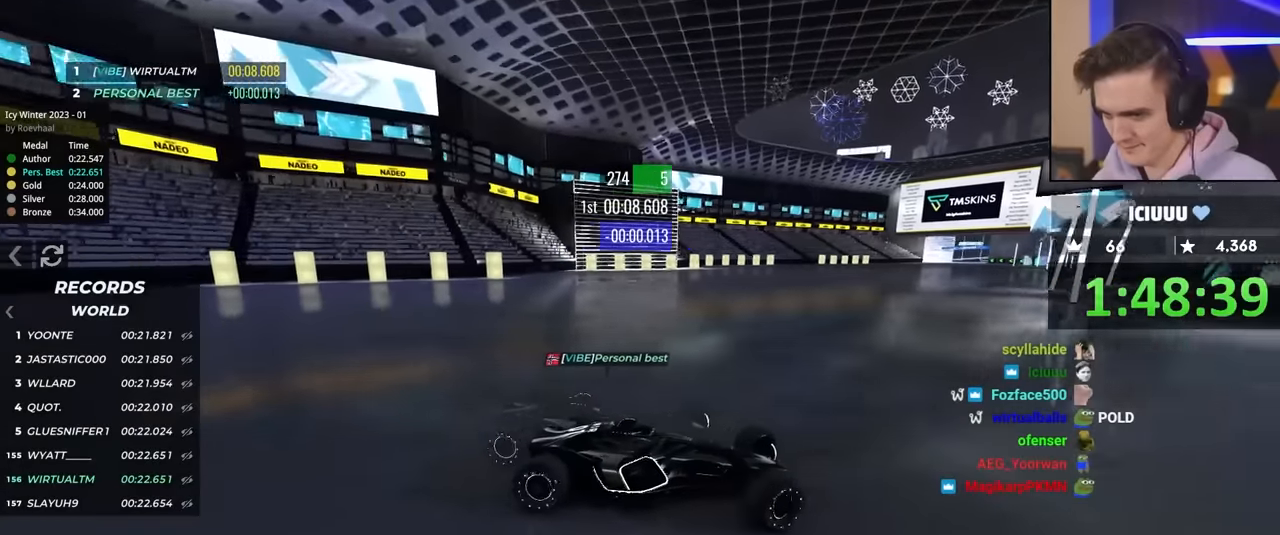
{"keys": ["left", "up"], "events": [[400, "brake", "down"], [450, "brake", "up"]]}
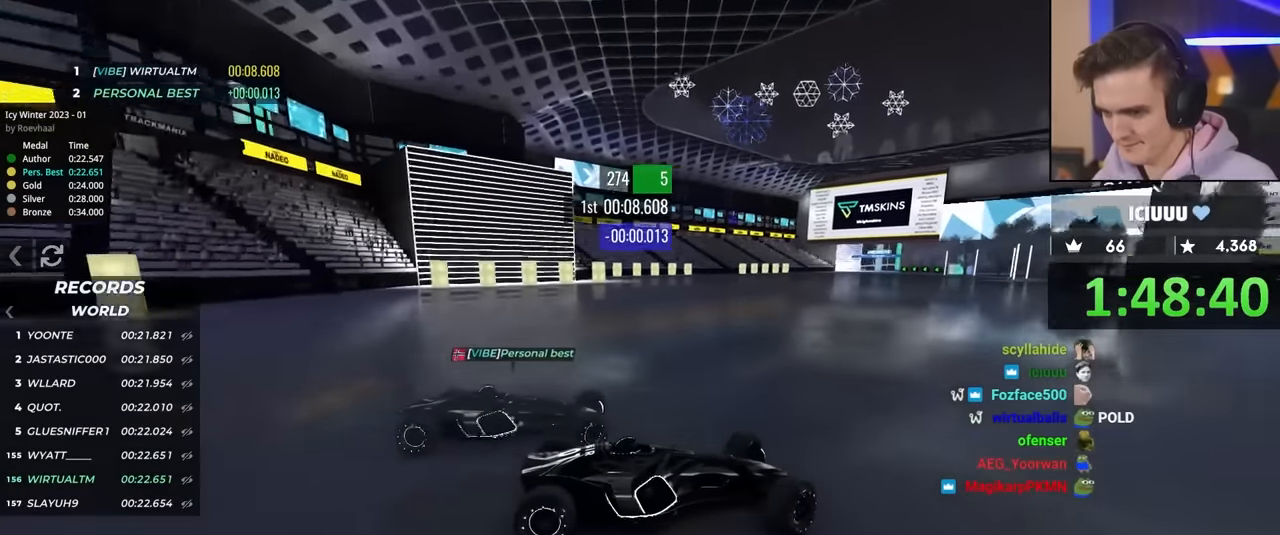
{"keys": ["left", "up"], "events": [[400, "brake", "down"], [450, "brake", "up"]]}
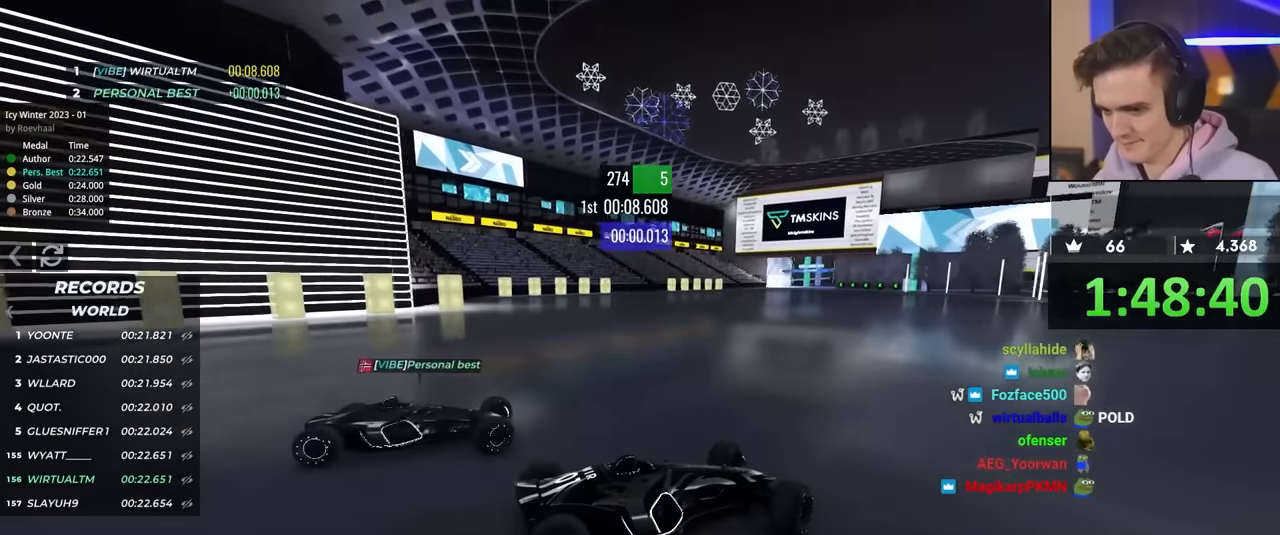
{"keys": ["left", "up"], "events": []}
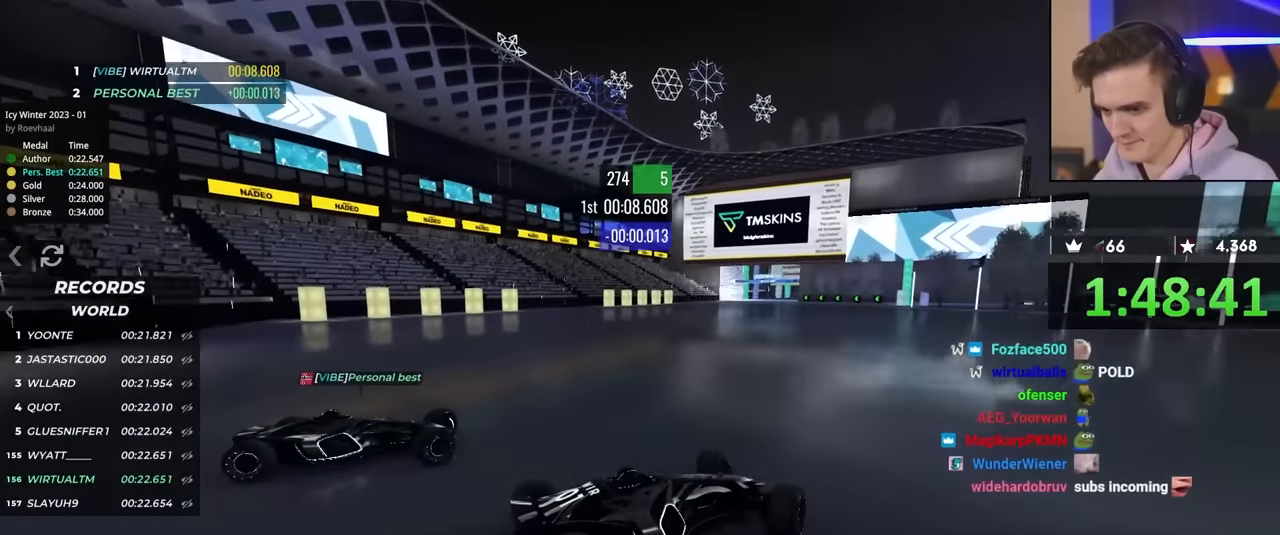
{"keys": ["left", "up"], "events": []}
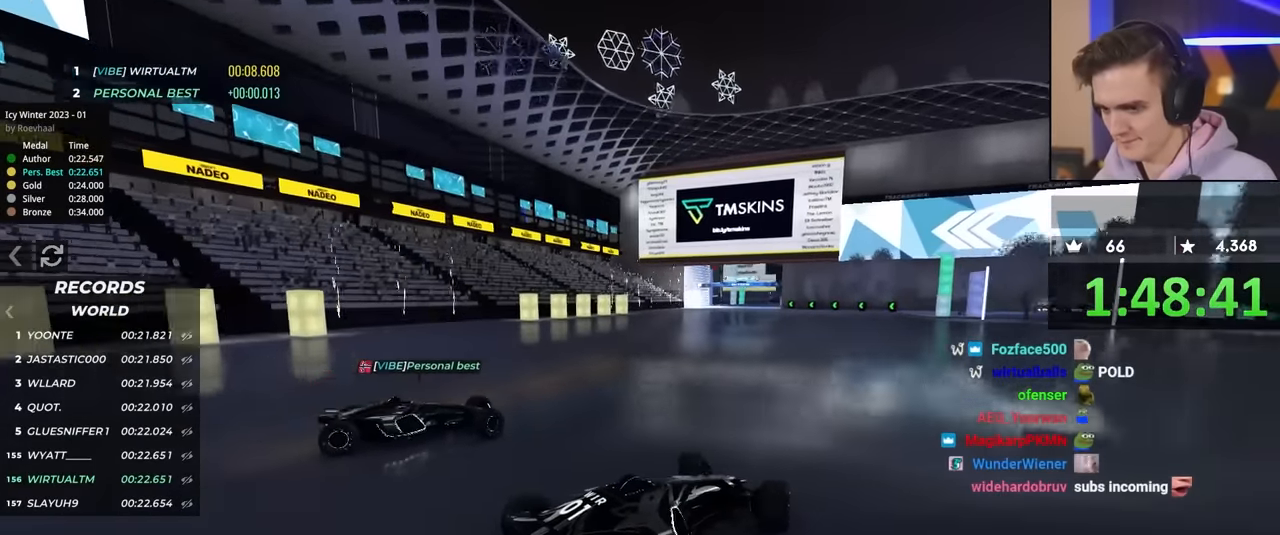
{"keys": ["up"], "events": [[350, "left", "up"], [350, "right", "down"], [434, "right", "up"]]}
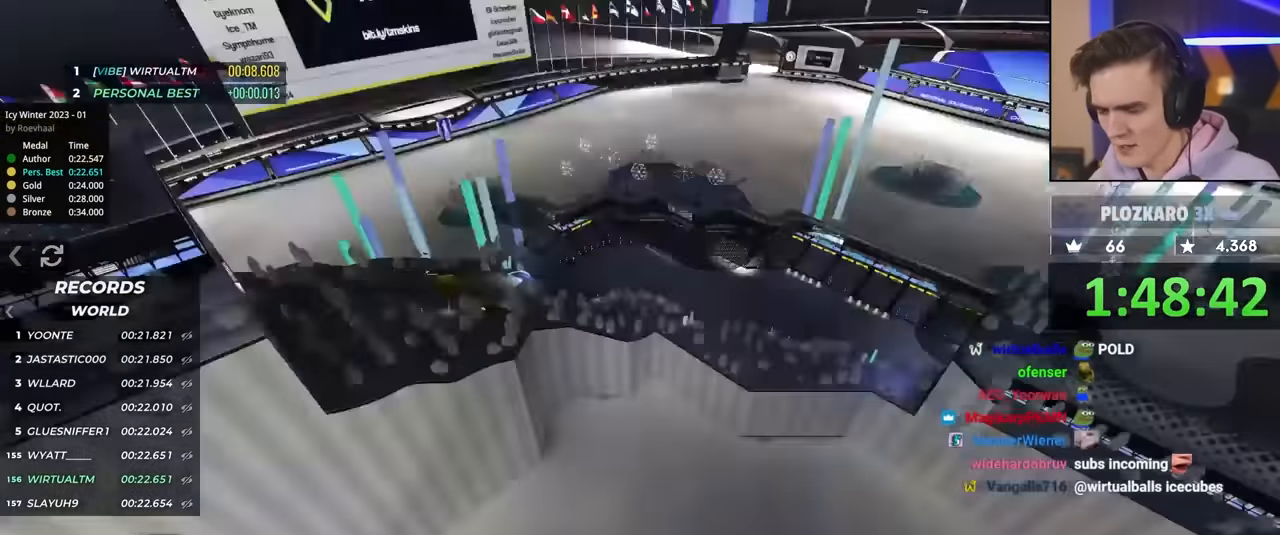
{"keys": ["up"], "events": []}